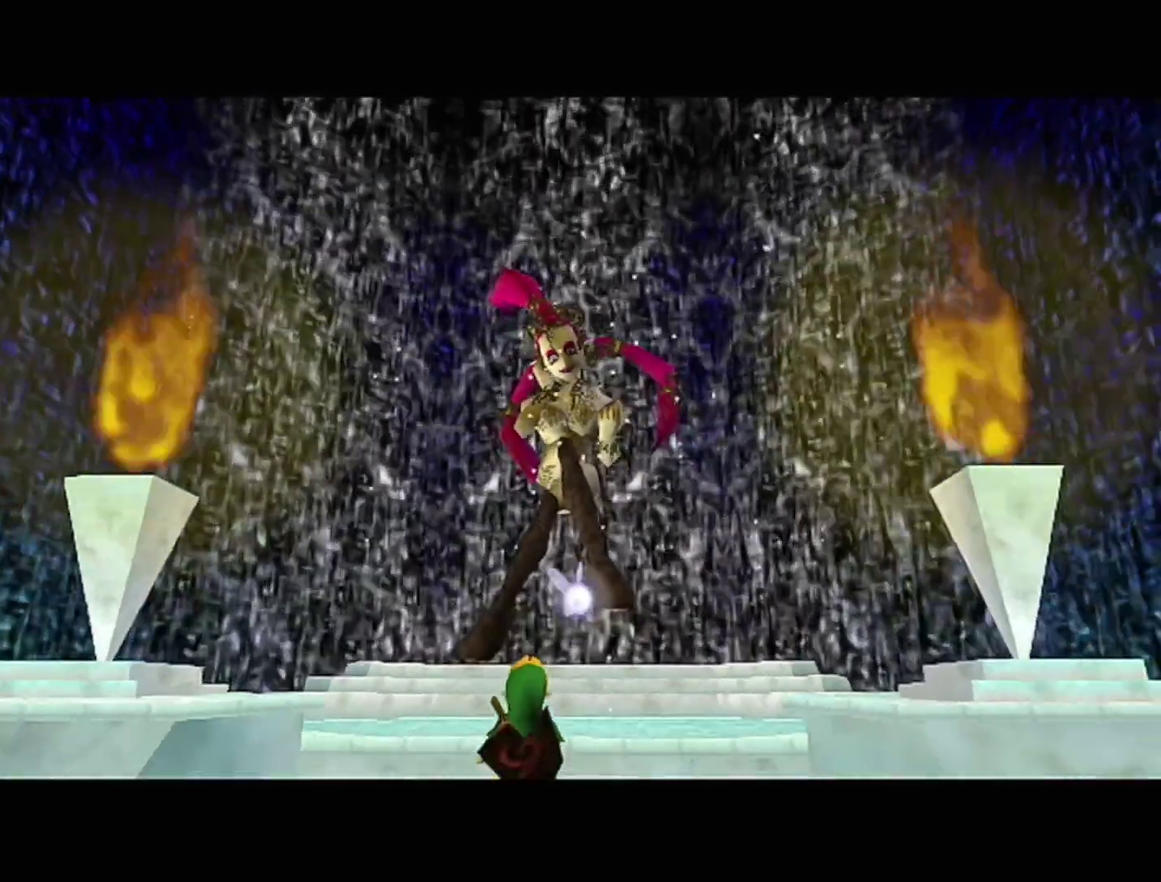
Gameplay with a controller (Nintendo layout); each line is a JSON object with the inputs held at the frame after it. "events" lists button and stick changes between this image and that frame as [ms after this image, input, new state], when the widget could be followed in between. This overlay highlights the sticks when they move; stick clicks (L3) are not distinguishable. Not read: L3 R3.
{"buttons": [], "left_stick": "center", "events": []}
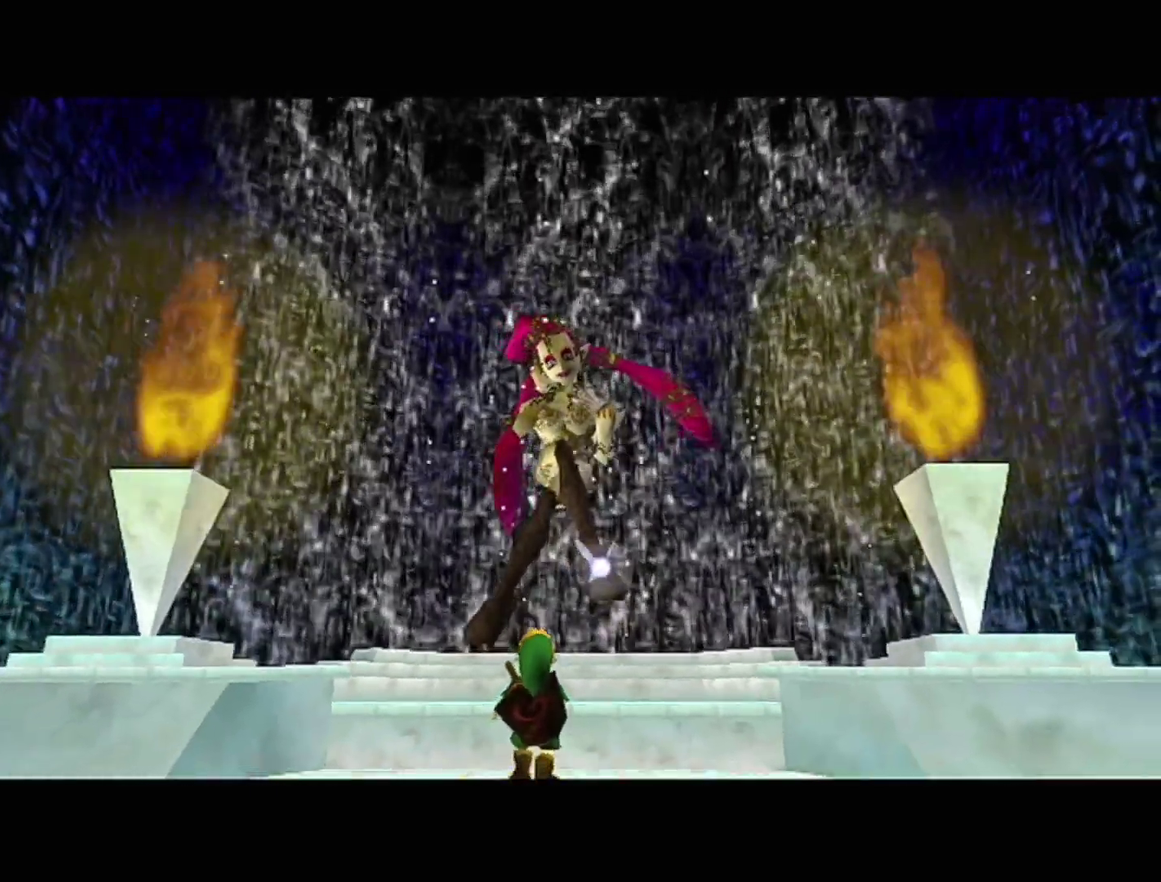
{"buttons": [], "left_stick": "center", "events": []}
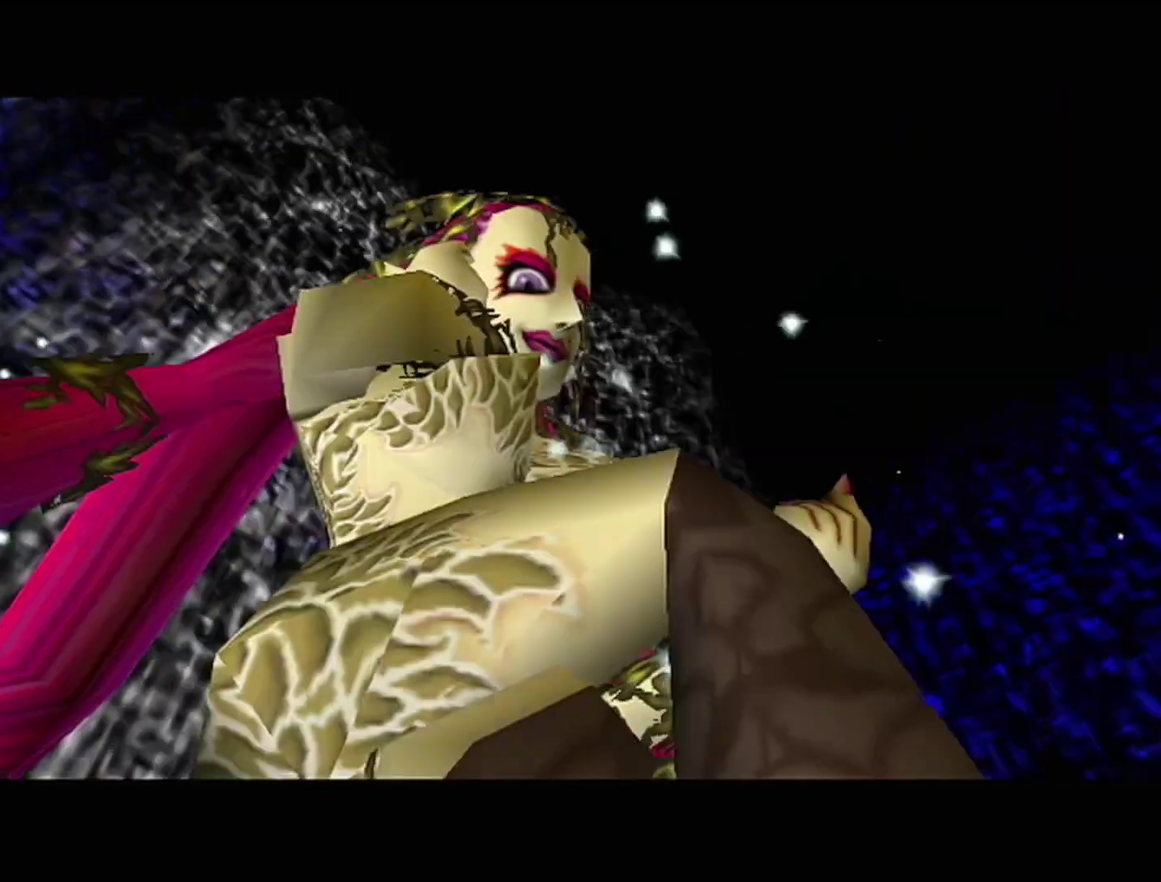
{"buttons": [], "left_stick": "center", "events": []}
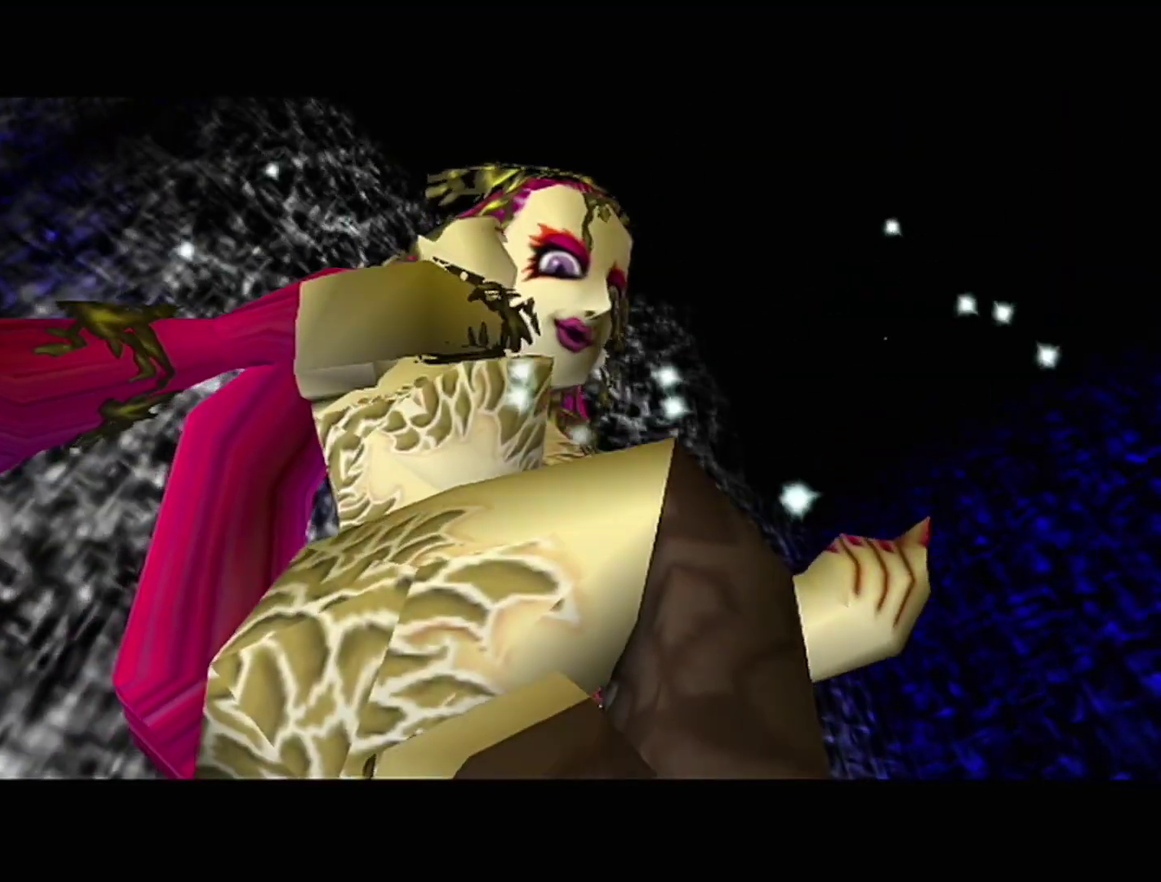
{"buttons": [], "left_stick": "center", "events": []}
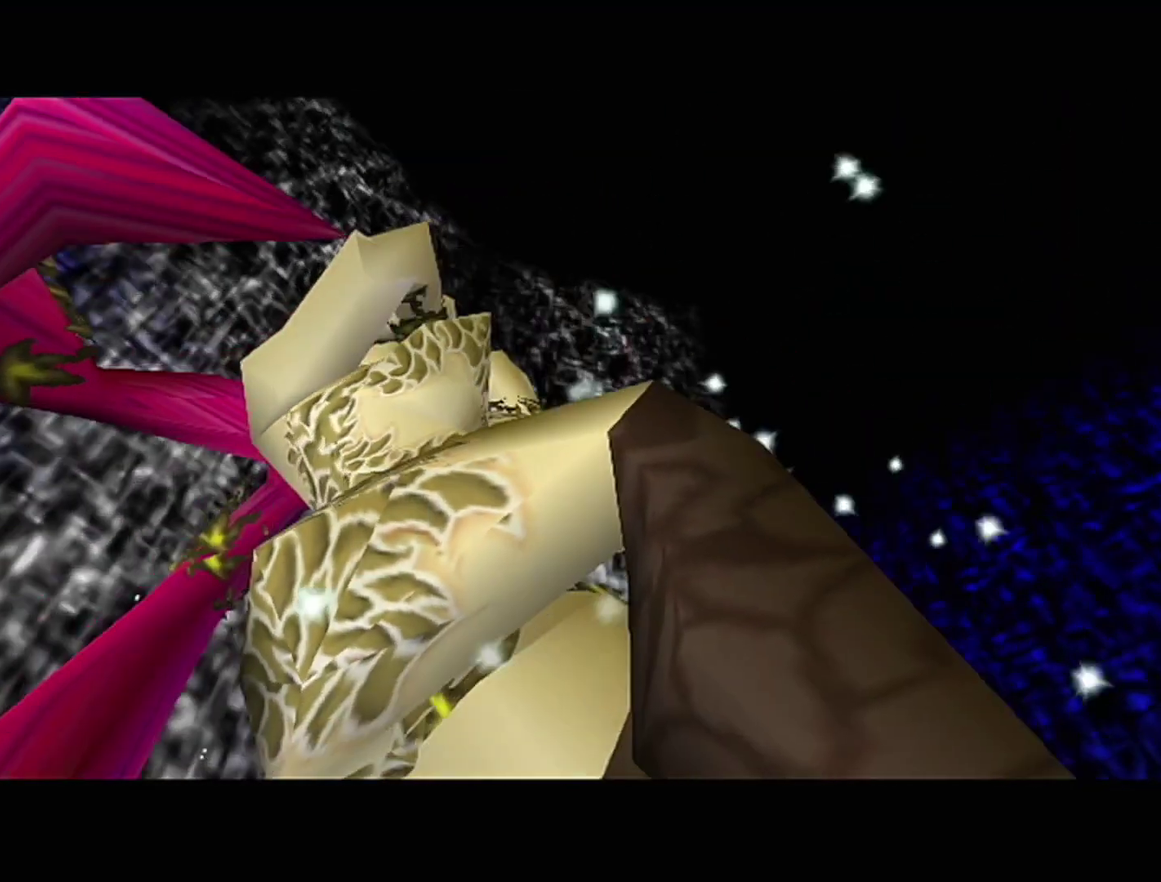
{"buttons": ["B"], "left_stick": "center", "events": [[217, "Z", "down"], [283, "A", "down"], [483, "A", "up"], [483, "B", "down"], [483, "Z", "up"]]}
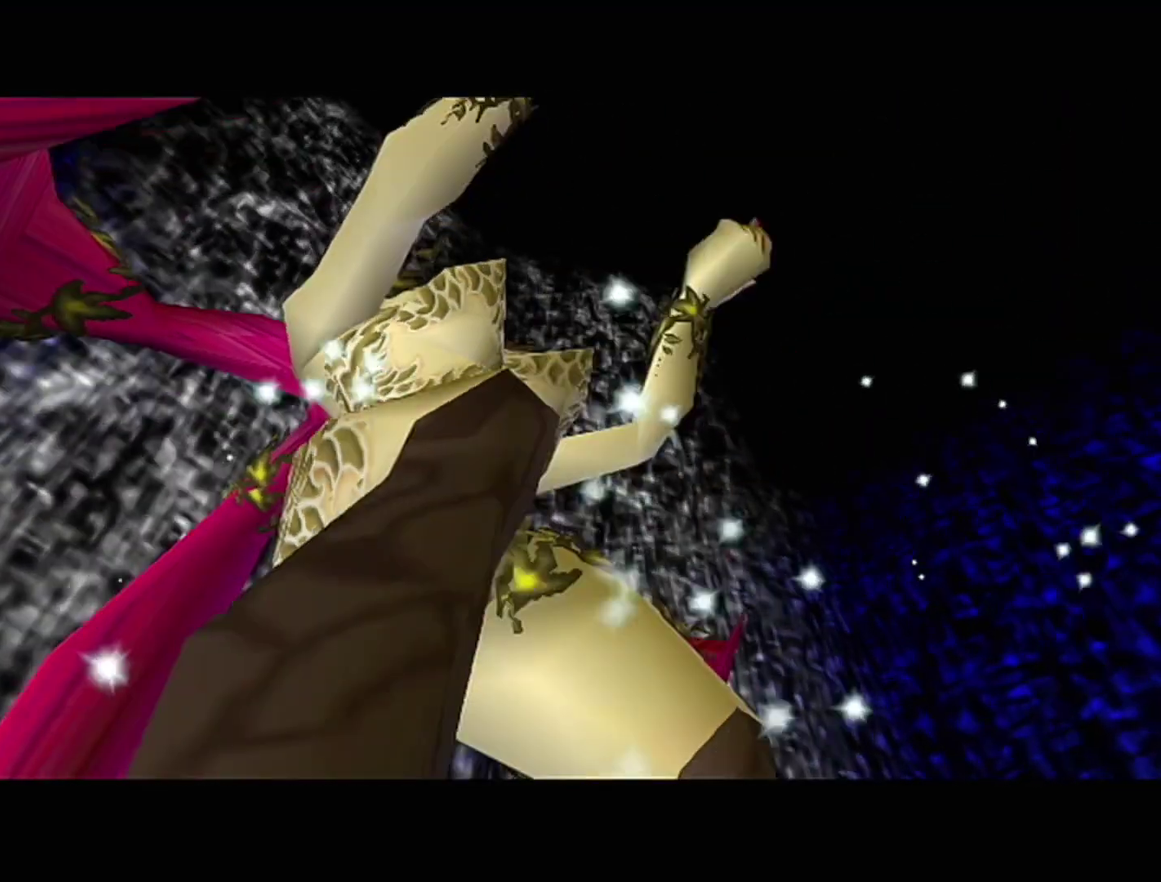
{"buttons": [], "left_stick": "center", "events": [[33, "A", "down"], [33, "B", "up"], [100, "A", "up"], [100, "B", "down"], [167, "A", "down"], [167, "B", "up"], [217, "B", "down"], [383, "B", "up"], [483, "A", "up"]]}
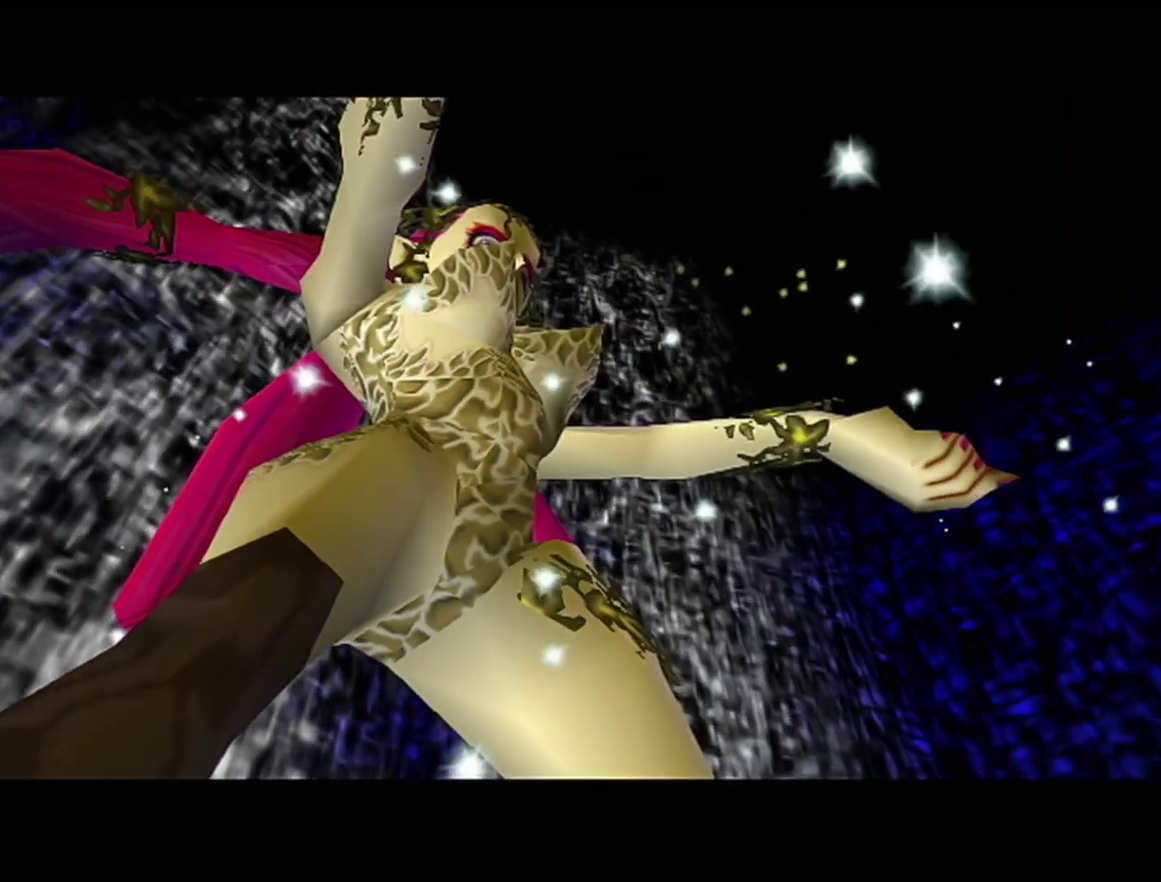
{"buttons": ["A"], "left_stick": "center", "events": [[33, "A", "down"], [67, "A", "up"], [67, "B", "down"], [133, "A", "down"], [133, "B", "up"], [200, "A", "up"], [200, "B", "down"], [250, "A", "down"], [250, "B", "up"], [317, "A", "up"], [317, "B", "down"], [350, "B", "up"], [383, "A", "down"], [417, "A", "up"], [417, "B", "down"], [500, "A", "down"], [500, "B", "up"]]}
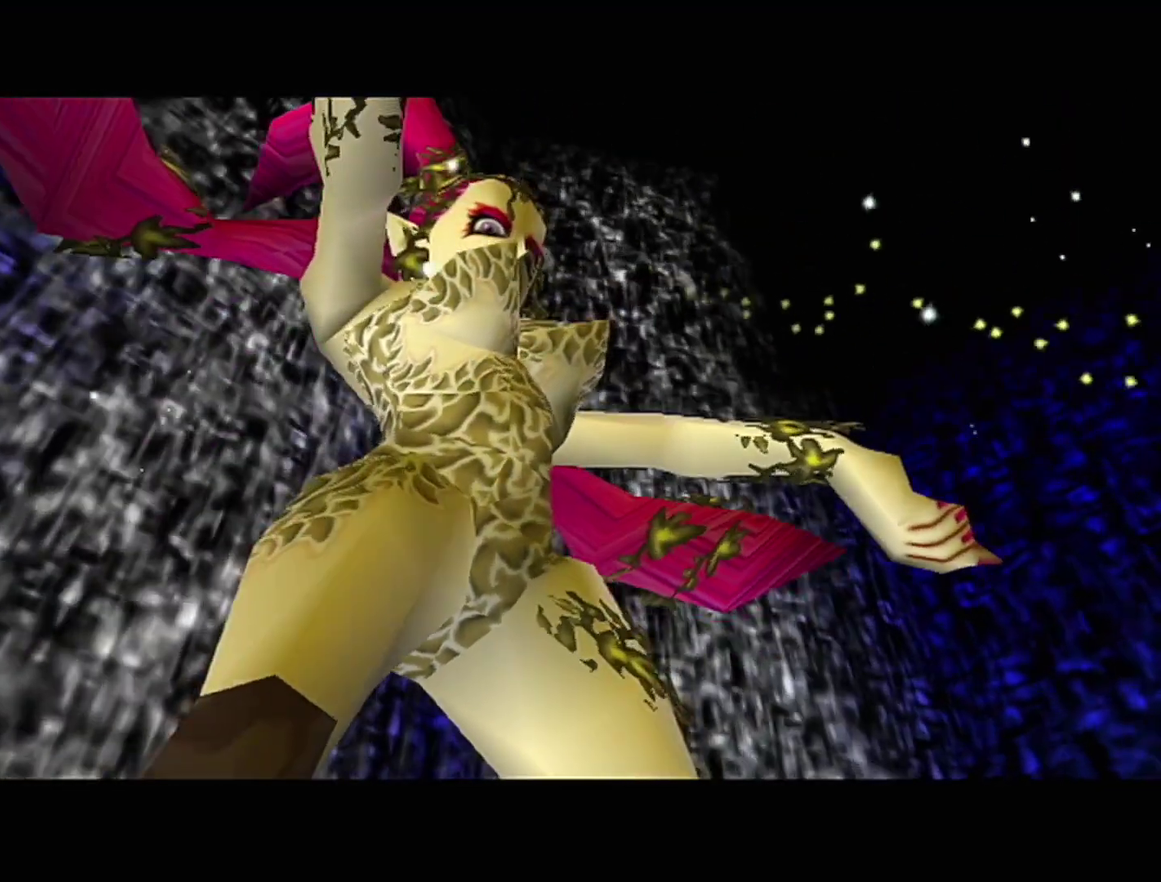
{"buttons": ["A"], "left_stick": "center", "events": [[33, "A", "up"], [33, "B", "down"], [100, "B", "up"], [133, "A", "down"], [167, "A", "up"], [167, "B", "down"], [200, "B", "up"], [233, "A", "down"], [267, "A", "up"], [267, "B", "down"], [317, "B", "up"], [350, "A", "down"], [417, "A", "up"], [417, "B", "down"], [483, "A", "down"], [483, "B", "up"]]}
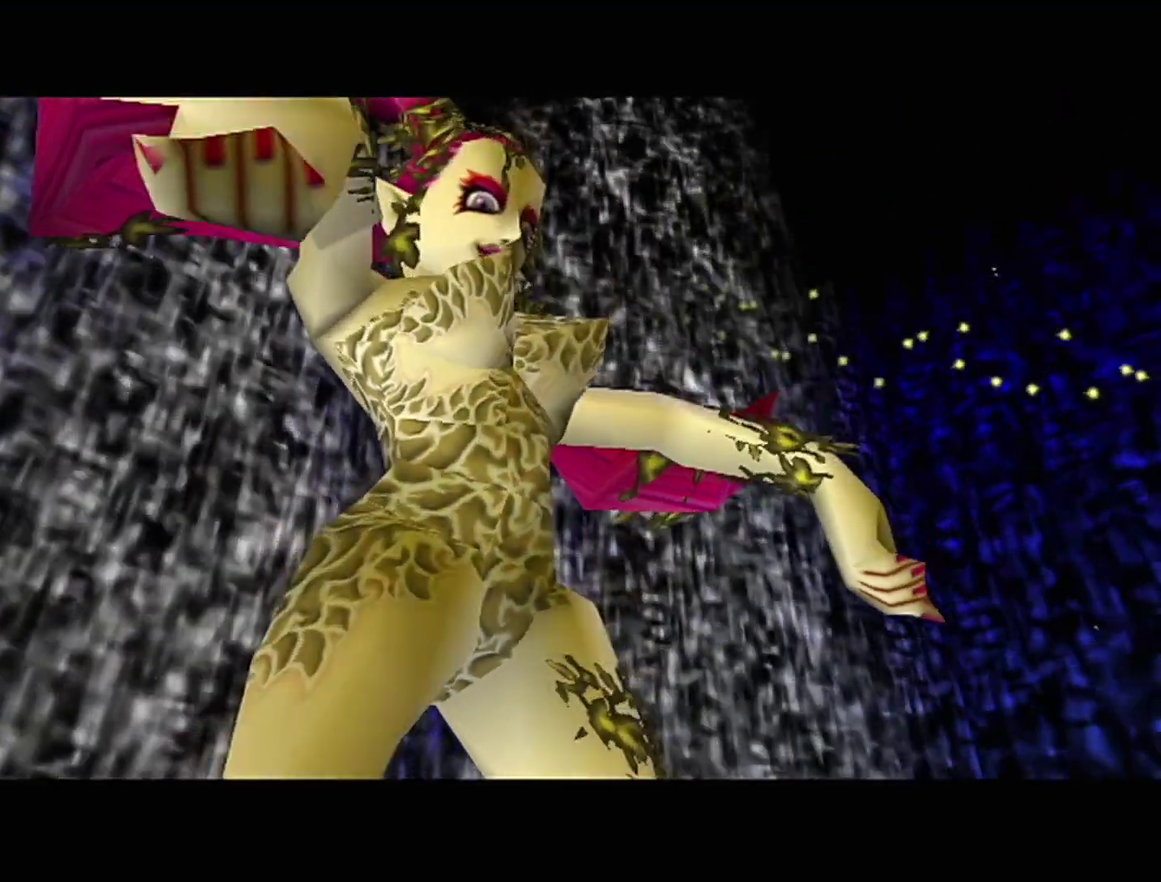
{"buttons": ["B"], "left_stick": "center", "events": [[67, "A", "up"], [67, "B", "down"], [133, "A", "down"], [133, "B", "up"], [200, "A", "up"], [200, "B", "down"], [267, "A", "down"], [267, "B", "up"], [317, "A", "up"], [383, "A", "down"], [450, "A", "up"], [450, "B", "down"]]}
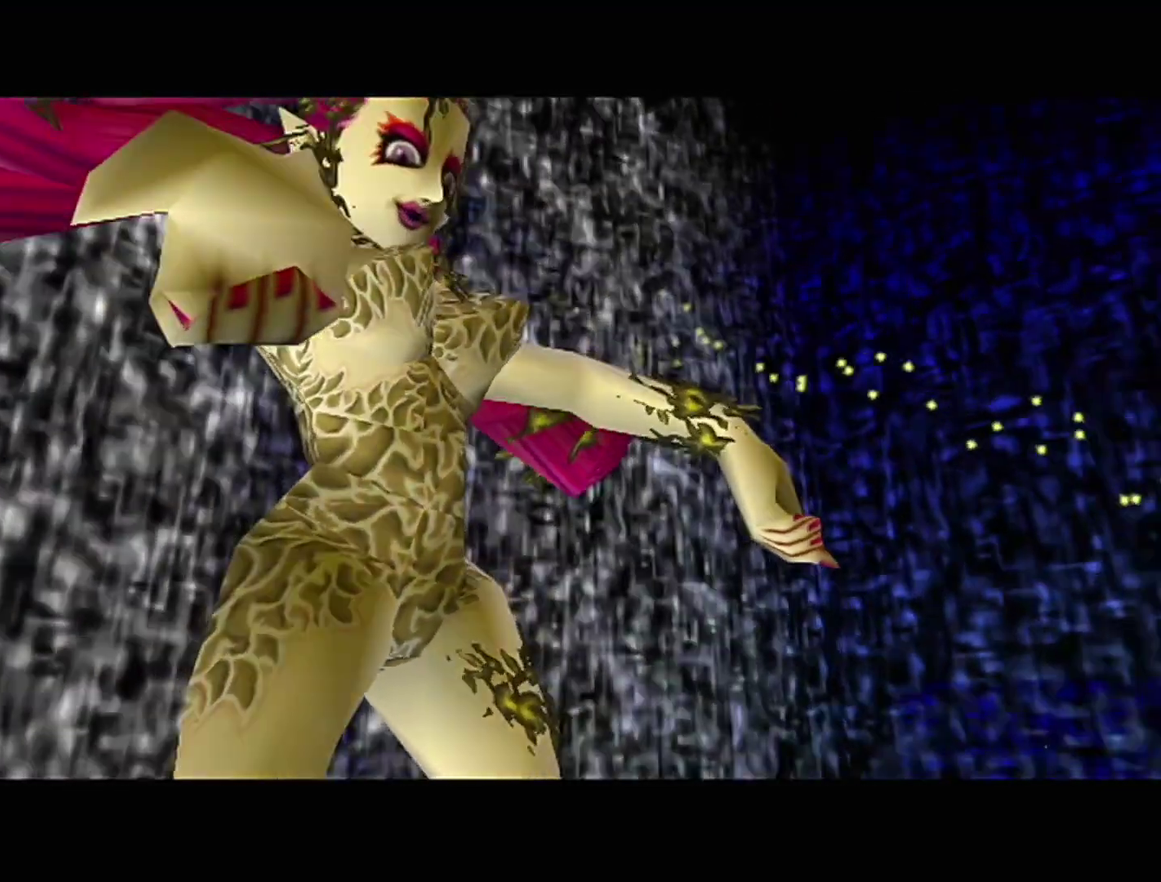
{"buttons": [], "left_stick": "center", "events": [[17, "A", "down"], [17, "B", "up"], [67, "A", "up"], [67, "B", "down"], [250, "A", "down"], [250, "B", "up"], [317, "A", "up"], [317, "B", "down"], [383, "A", "down"], [383, "B", "up"], [483, "A", "up"]]}
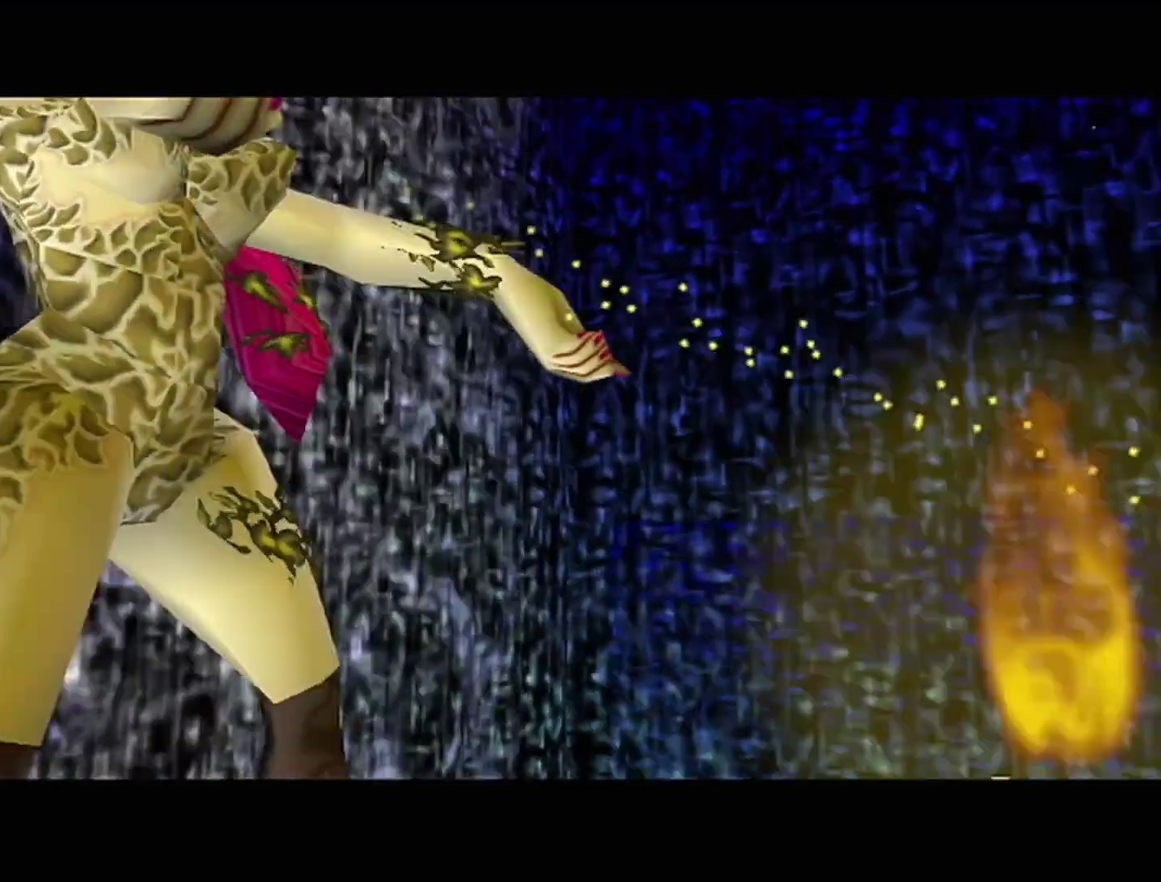
{"buttons": [], "left_stick": "center", "events": [[67, "B", "down"], [133, "B", "up"], [200, "B", "down"], [267, "B", "up"], [283, "A", "down"], [317, "B", "down"], [350, "A", "up"], [383, "B", "up"]]}
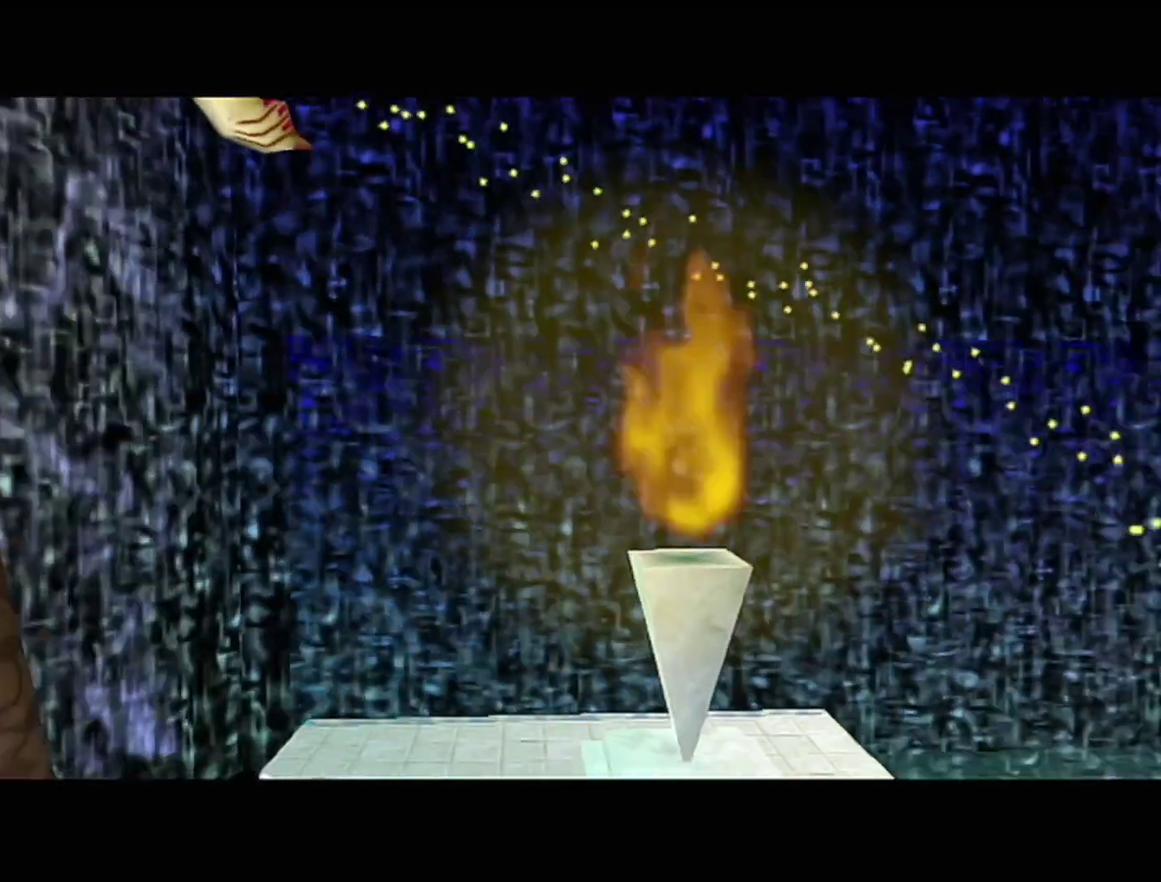
{"buttons": ["B"], "left_stick": "center", "events": [[33, "A", "down"], [67, "B", "down"], [133, "B", "up"], [200, "A", "up"], [200, "B", "down"], [283, "A", "down"], [283, "B", "up"], [350, "A", "up"], [350, "B", "down"], [417, "A", "down"], [417, "B", "up"], [483, "A", "up"], [483, "B", "down"]]}
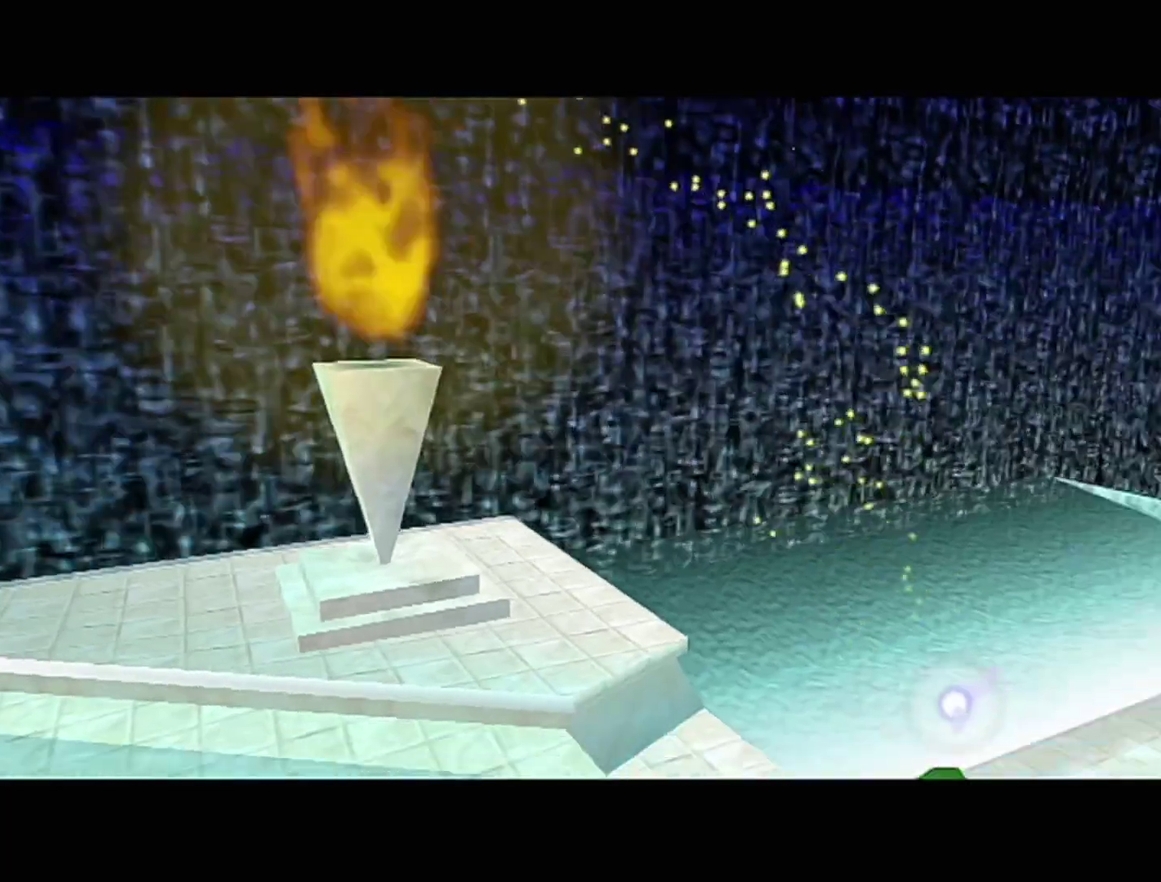
{"buttons": ["B"], "left_stick": "center", "events": [[33, "A", "down"], [33, "B", "up"], [100, "A", "up"], [100, "B", "down"], [167, "A", "down"], [167, "B", "up"], [233, "A", "up"], [233, "B", "down"], [283, "B", "up"], [317, "A", "down"], [483, "A", "up"], [483, "B", "down"]]}
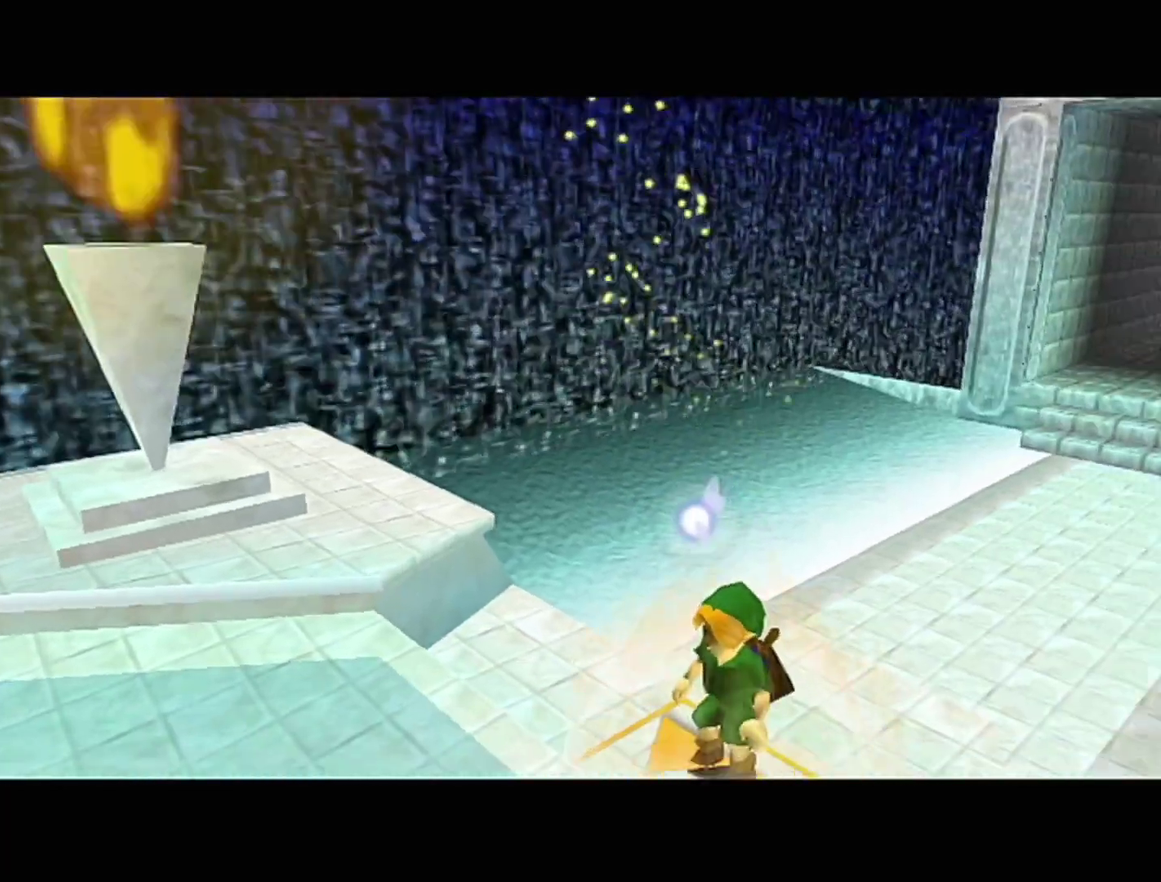
{"buttons": ["A"], "left_stick": "center", "events": [[33, "A", "down"], [33, "B", "up"], [100, "A", "up"], [100, "B", "down"], [167, "B", "up"], [233, "B", "down"], [283, "A", "down"], [283, "B", "up"], [450, "A", "up"], [450, "B", "down"], [500, "A", "down"], [500, "B", "up"]]}
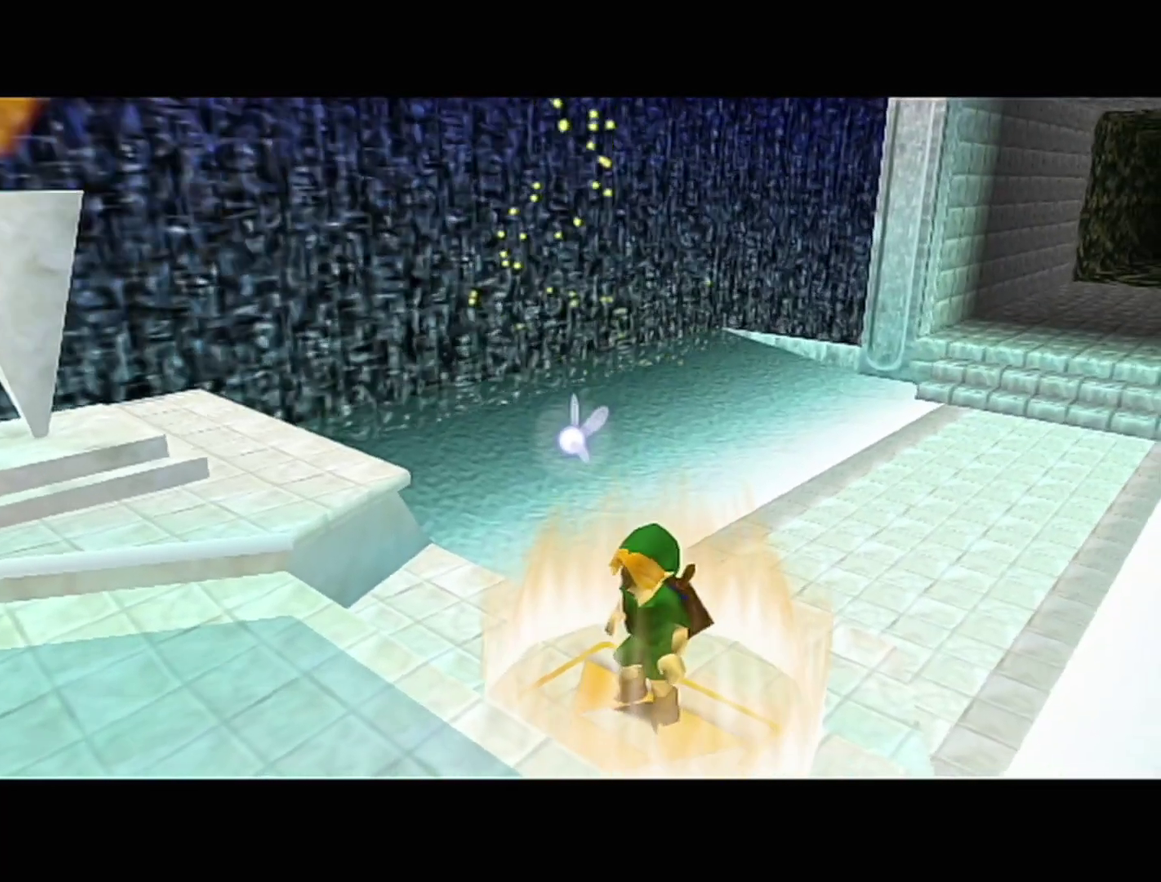
{"buttons": ["B"], "left_stick": "center", "events": [[100, "A", "up"], [100, "B", "down"], [250, "A", "down"], [250, "B", "up"], [317, "A", "up"], [317, "B", "down"]]}
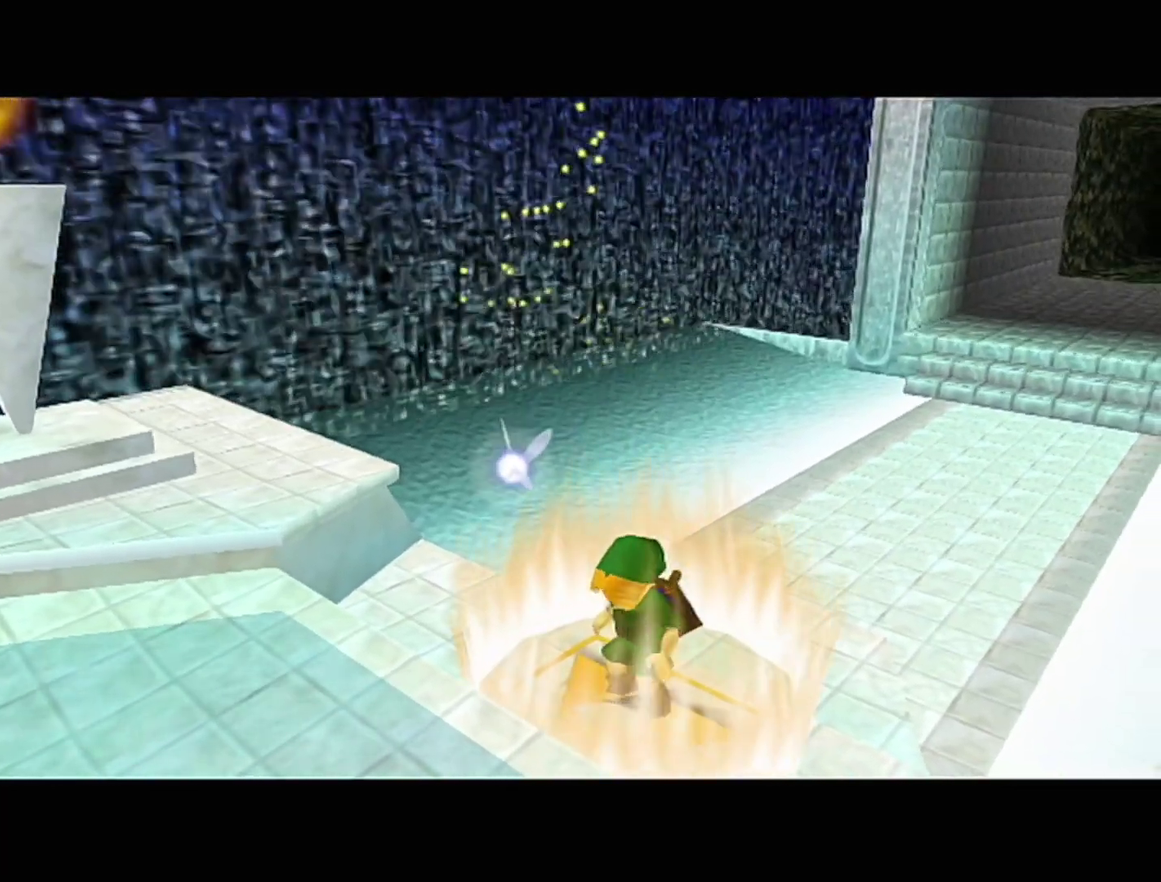
{"buttons": ["B"], "left_stick": "center", "events": [[33, "A", "down"], [33, "B", "up"], [100, "A", "up"], [100, "B", "down"], [167, "A", "down"], [167, "B", "up"], [233, "A", "up"], [233, "B", "down"], [283, "A", "down"], [283, "B", "up"], [350, "A", "up"], [350, "B", "down"], [450, "A", "down"], [450, "B", "up"], [500, "A", "up"], [500, "B", "down"]]}
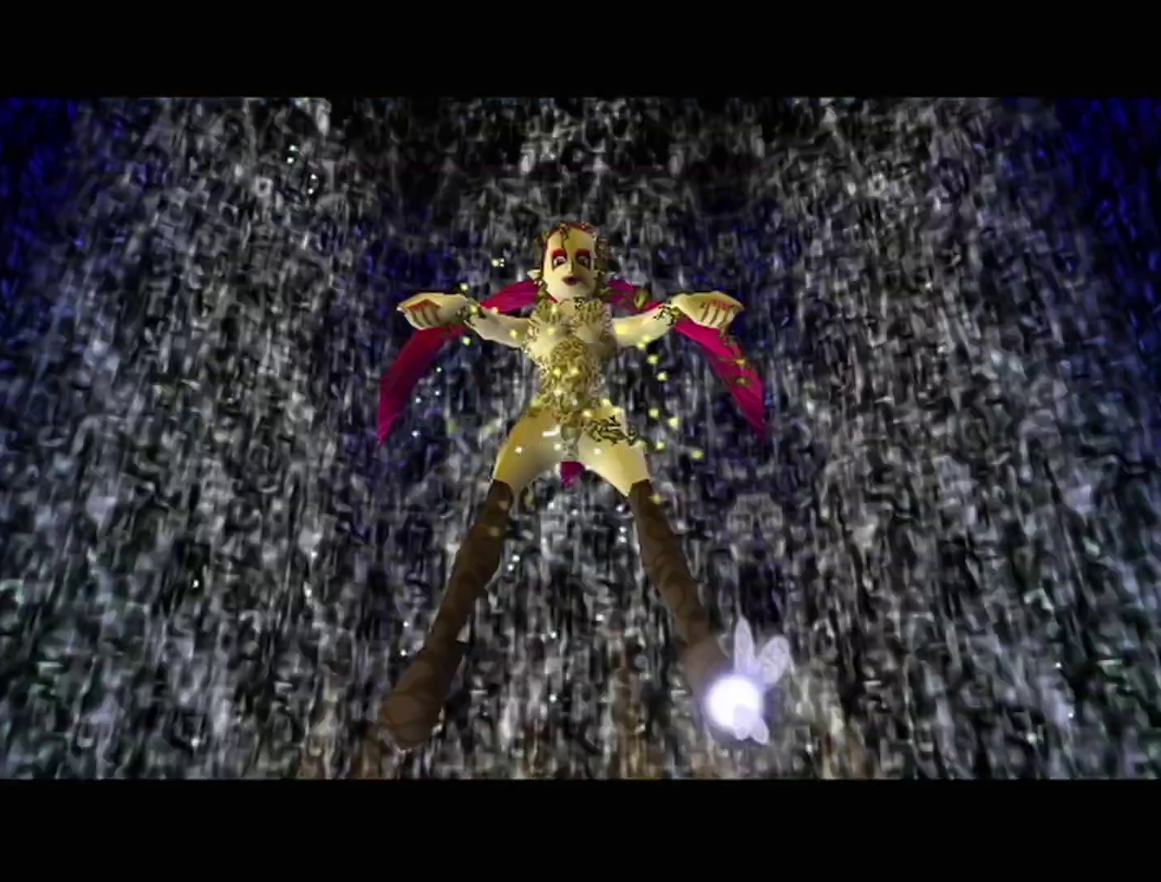
{"buttons": ["A", "B"], "left_stick": "center", "events": [[67, "A", "down"], [67, "B", "up"], [167, "A", "up"], [167, "B", "down"], [233, "A", "down"], [233, "B", "up"], [283, "A", "up"], [350, "A", "down"], [417, "A", "up"], [417, "B", "down"], [483, "A", "down"]]}
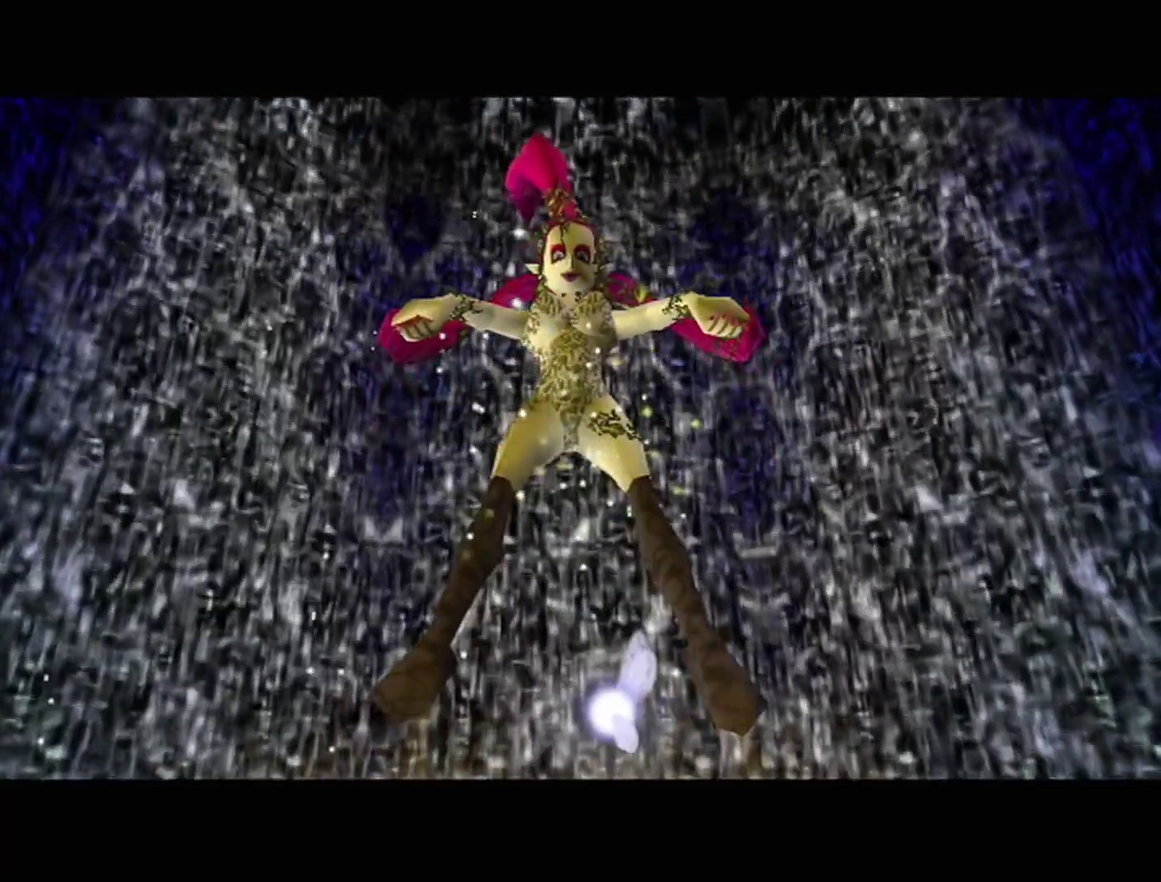
{"buttons": ["A"], "left_stick": "center", "events": [[133, "A", "up"], [217, "A", "down"], [217, "B", "up"], [317, "A", "up"], [417, "A", "down"]]}
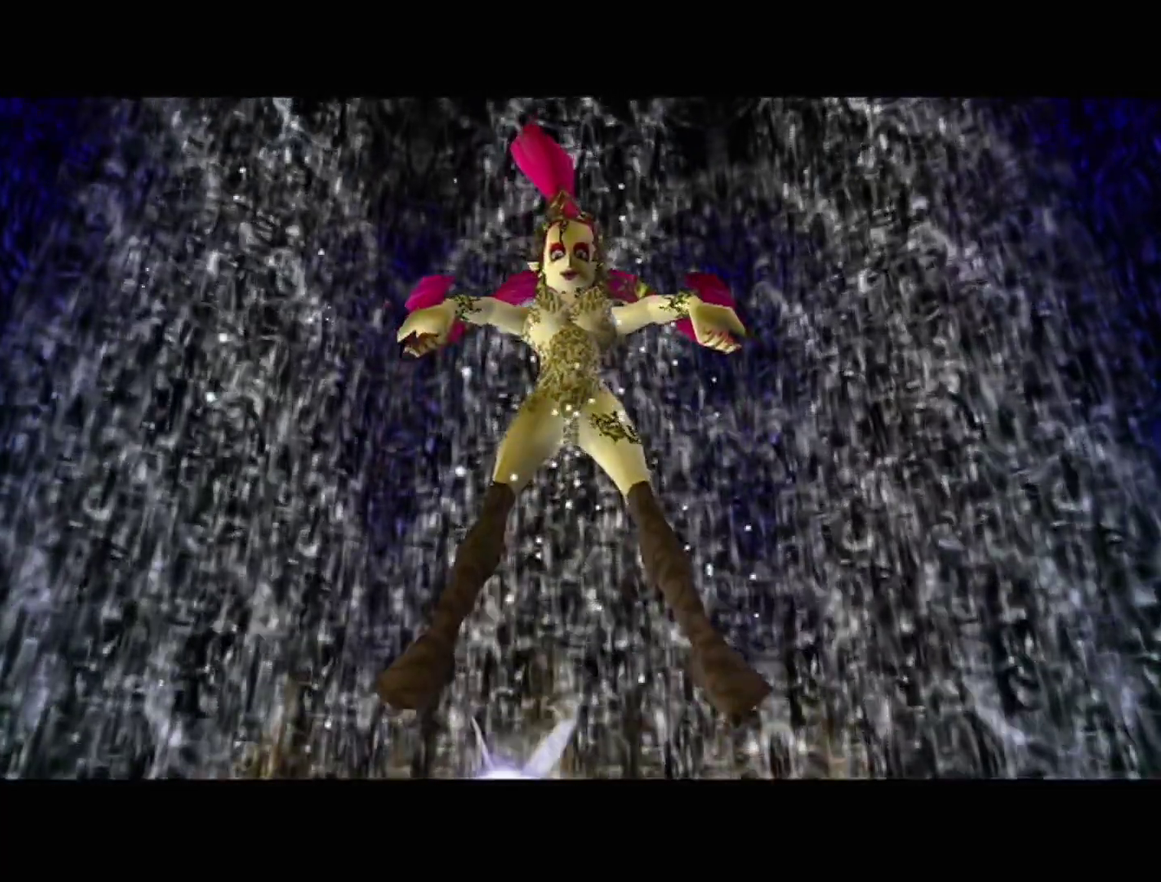
{"buttons": [], "left_stick": "center", "events": [[100, "A", "up"]]}